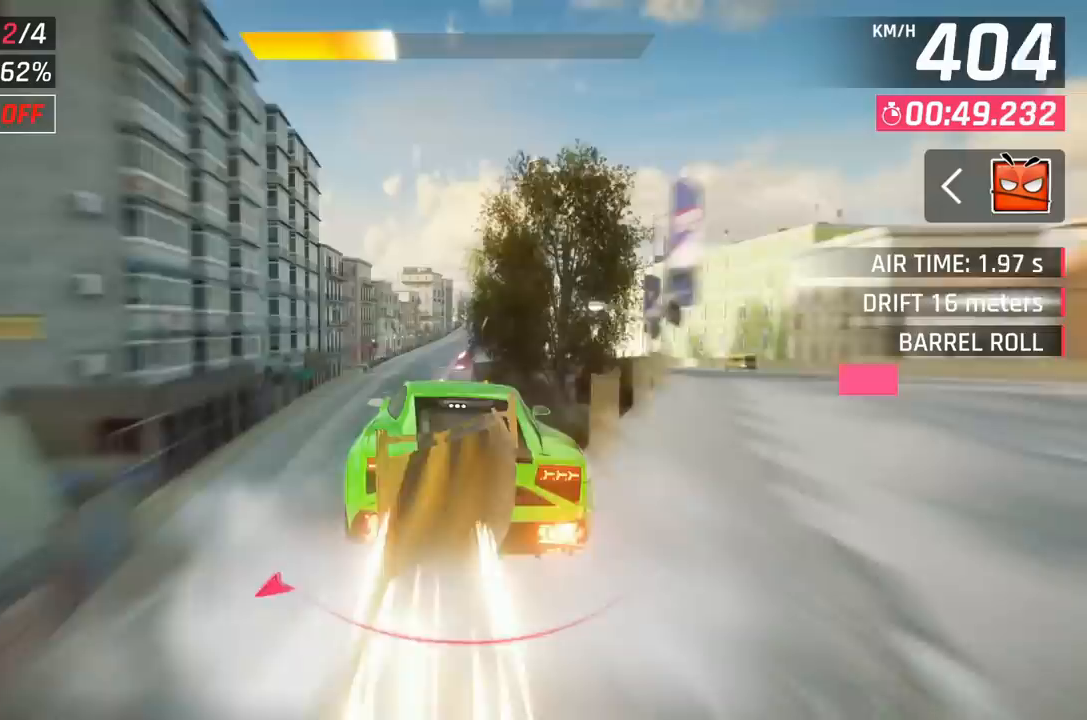
Gameplay with a controller (Xbox layout); each line is a JSON object with the inputs held at the frame after it. "events" lists button and stick changes between this image and that frame as [ms after this image, input, new state], when the widget could be followed in between. Not read: right_stick.
{"buttons": ["A"], "left_stick": "center", "events": [[117, "A", "down"], [183, "A", "up"], [283, "A", "down"], [317, "DPAD_RIGHT", "down"], [367, "A", "up"], [450, "A", "down"], [500, "DPAD_RIGHT", "up"]]}
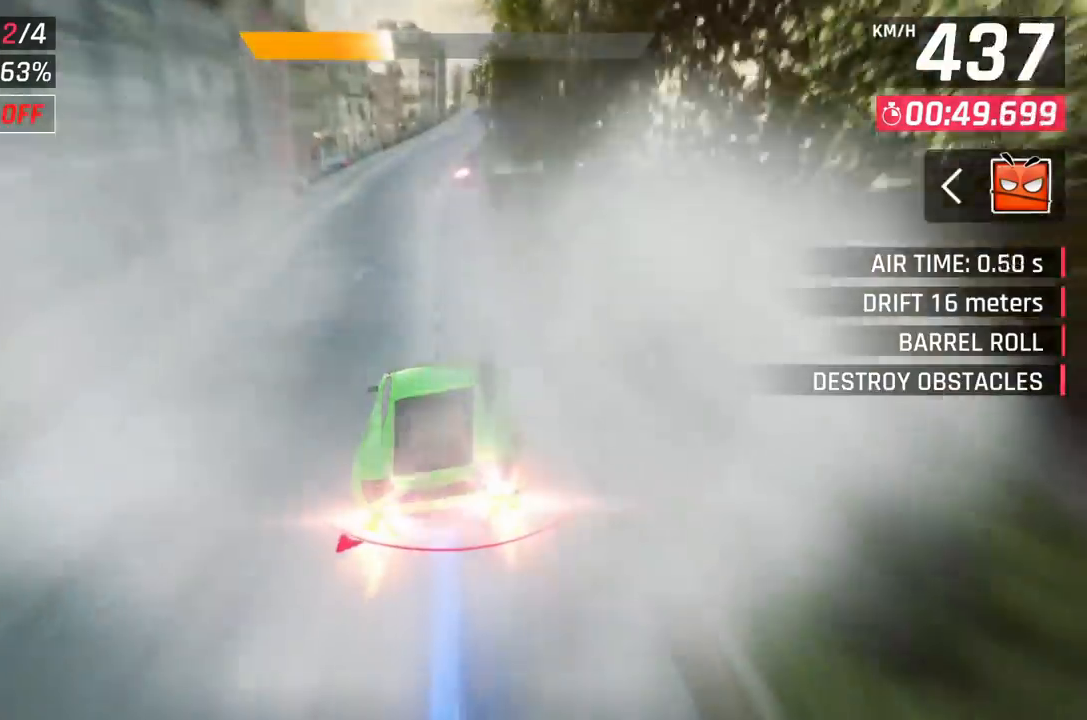
{"buttons": [], "left_stick": "center", "events": [[17, "A", "up"], [383, "DPAD_RIGHT", "down"], [467, "DPAD_RIGHT", "up"]]}
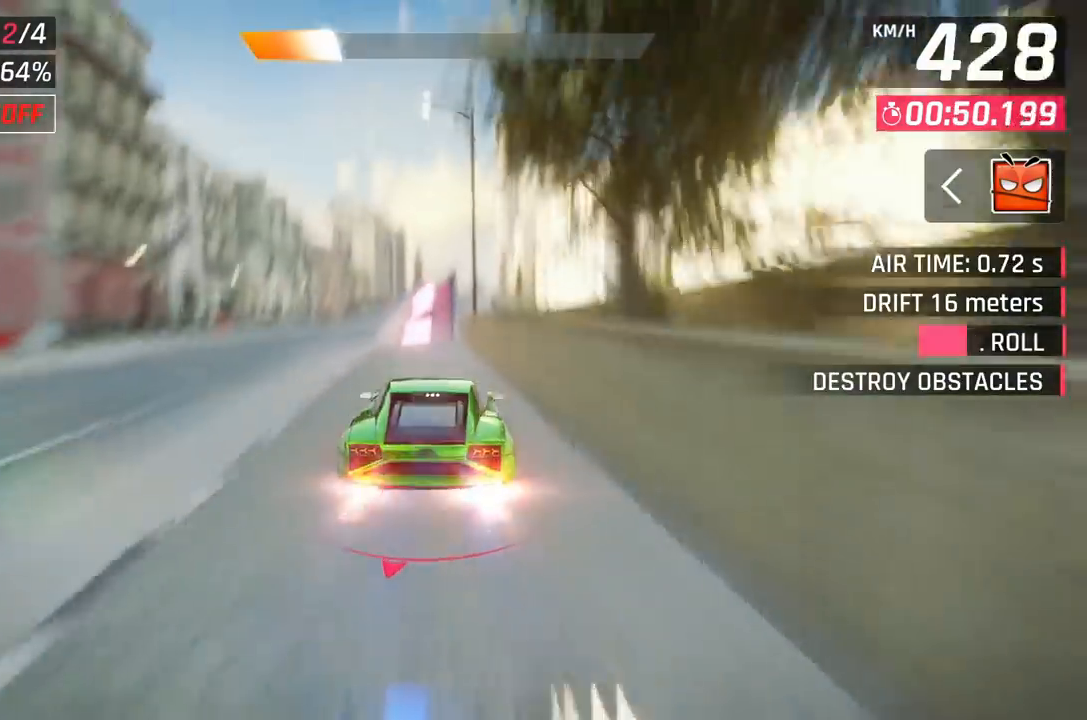
{"buttons": ["A", "DPAD_RIGHT"], "left_stick": "center", "events": [[267, "A", "down"], [350, "A", "up"], [350, "DPAD_RIGHT", "down"], [450, "A", "down"]]}
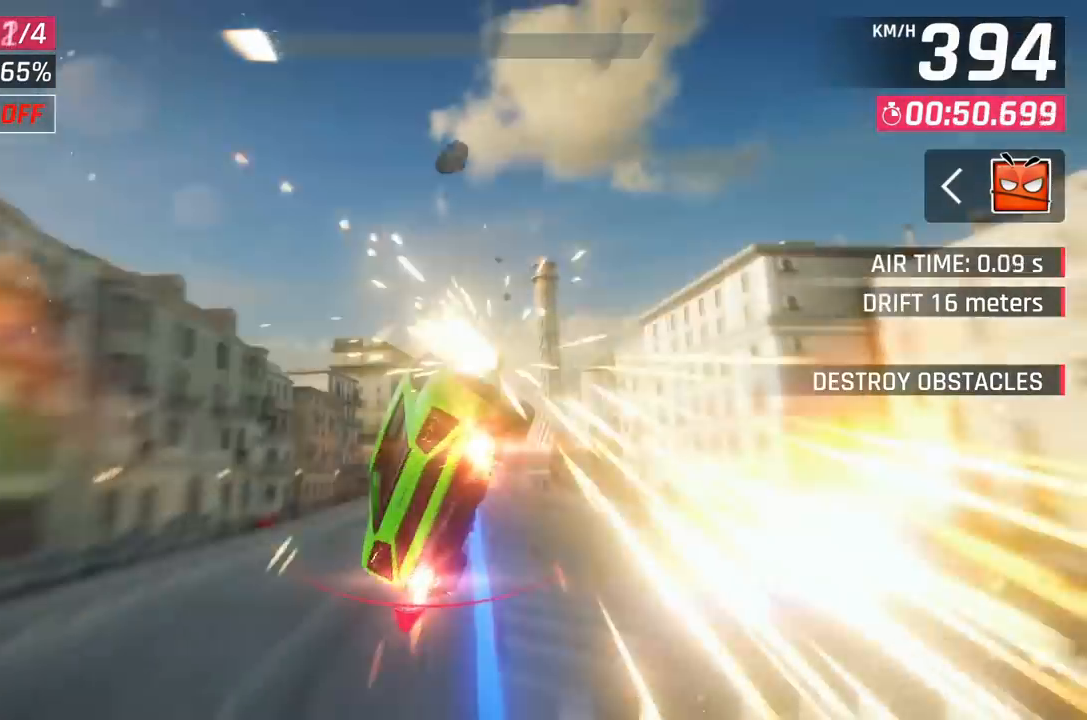
{"buttons": ["A"], "left_stick": "center", "events": [[33, "A", "up"], [133, "A", "down"], [150, "DPAD_RIGHT", "up"], [200, "A", "up"], [283, "DPAD_RIGHT", "down"], [317, "A", "down"], [383, "A", "up"], [433, "DPAD_RIGHT", "up"], [500, "A", "down"]]}
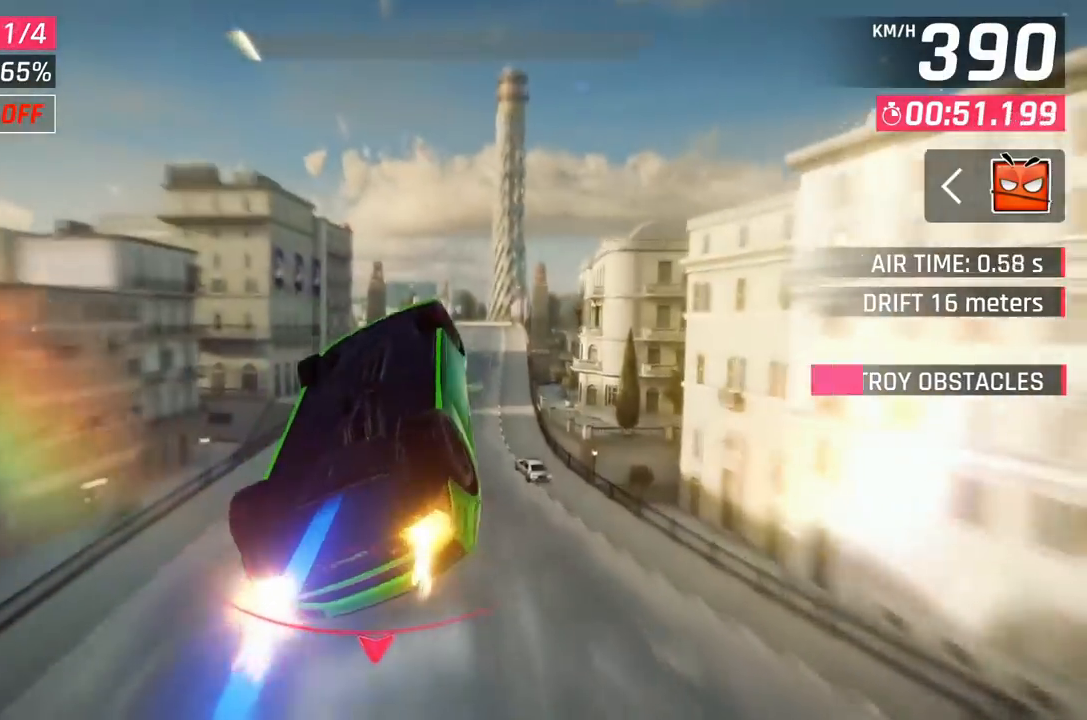
{"buttons": ["X"], "left_stick": "center", "events": [[67, "A", "up"], [167, "A", "down"], [267, "A", "up"], [500, "X", "down"]]}
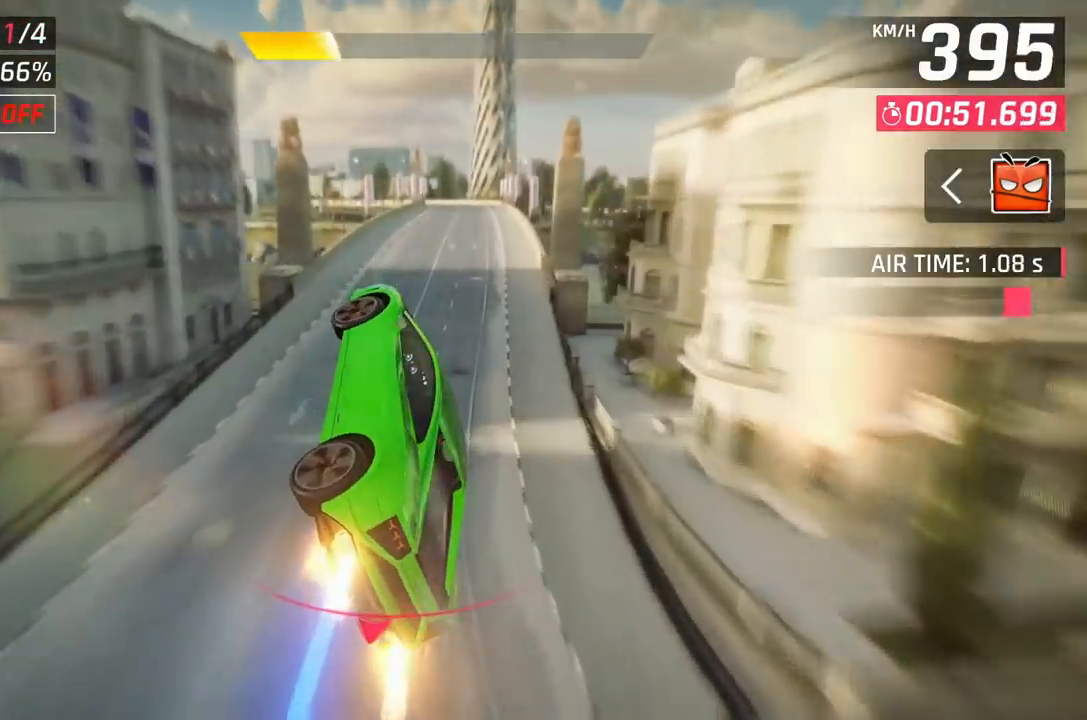
{"buttons": [], "left_stick": "center", "events": [[100, "X", "up"], [200, "DPAD_RIGHT", "down"], [300, "DPAD_RIGHT", "up"]]}
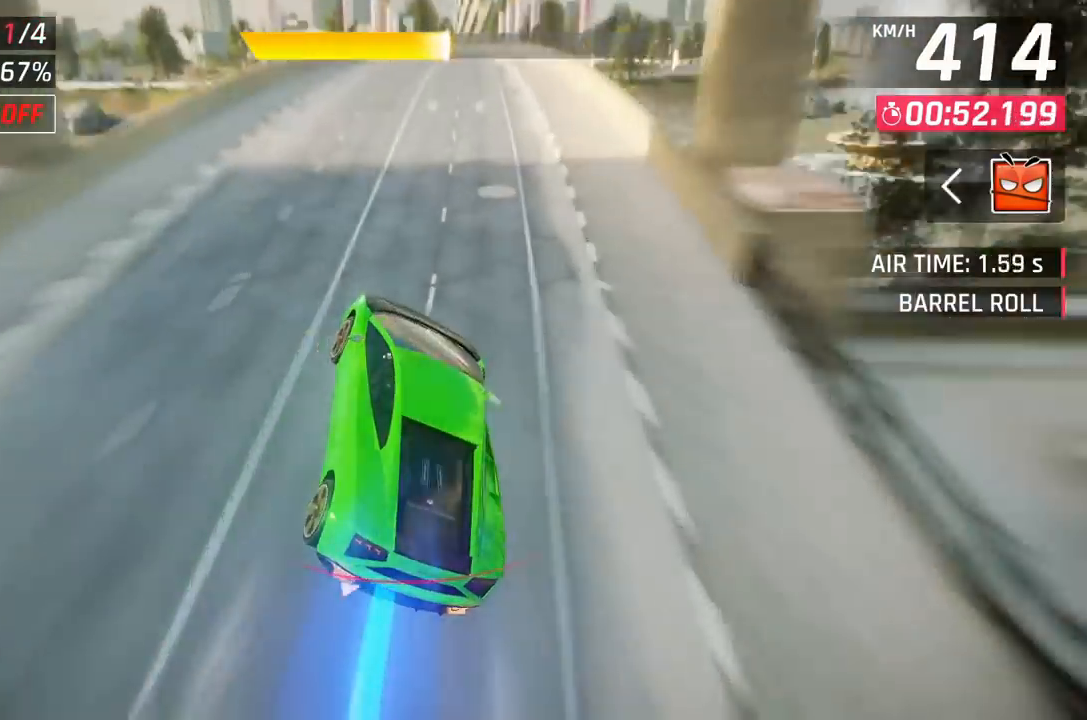
{"buttons": [], "left_stick": "center", "events": [[200, "X", "down"], [367, "X", "up"]]}
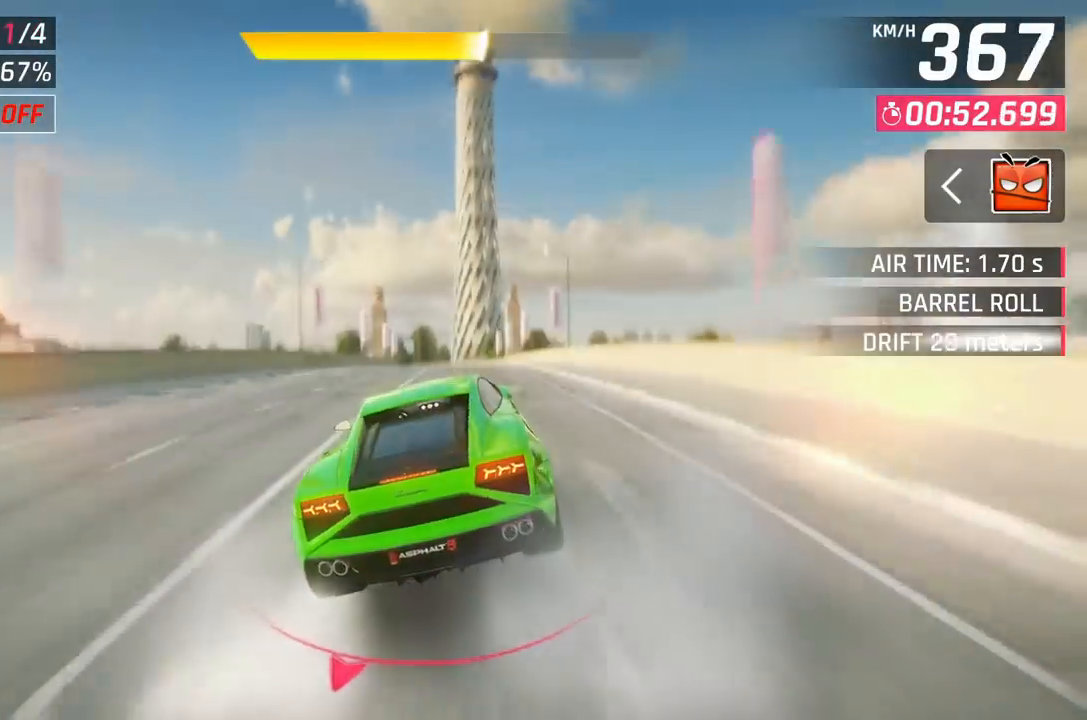
{"buttons": ["X"], "left_stick": "center", "events": [[500, "X", "down"]]}
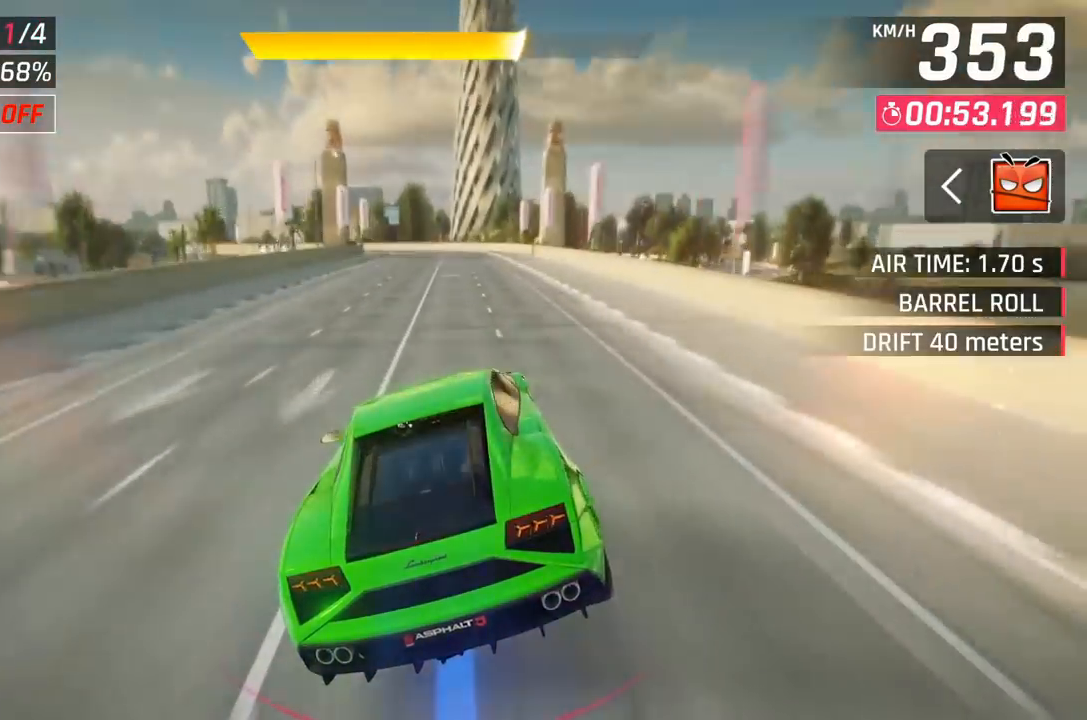
{"buttons": ["A", "DPAD_LEFT"], "left_stick": "center", "events": [[167, "X", "up"], [433, "A", "down"], [483, "DPAD_LEFT", "down"]]}
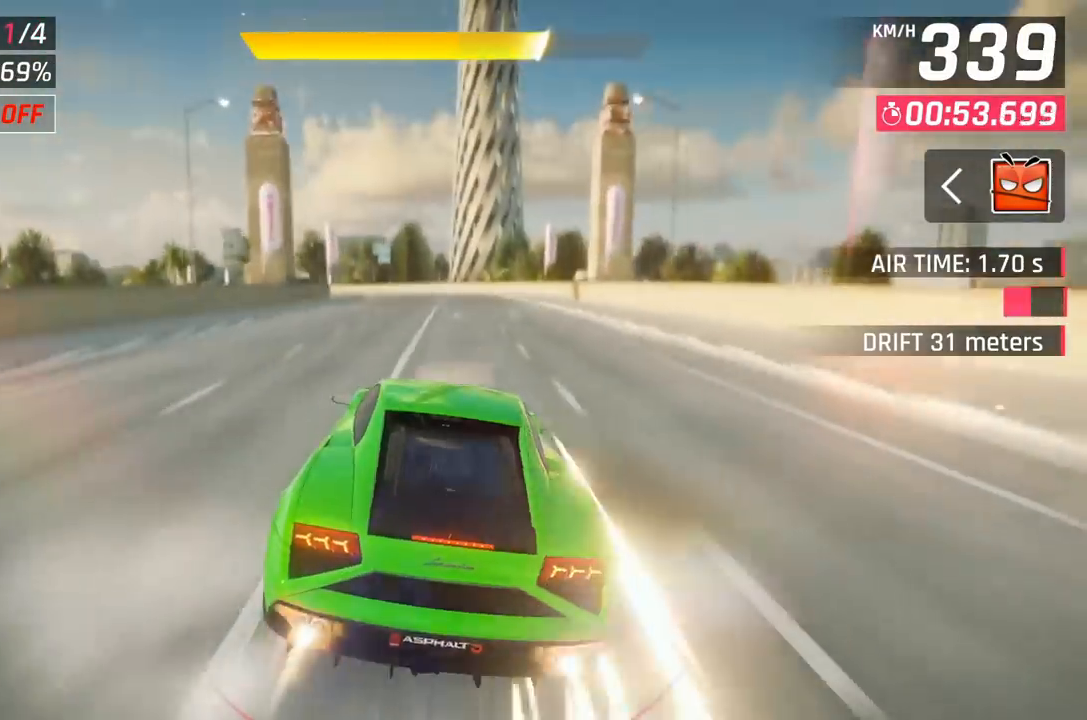
{"buttons": ["DPAD_LEFT"], "left_stick": "center", "events": [[33, "A", "up"], [150, "DPAD_LEFT", "up"], [233, "DPAD_LEFT", "down"]]}
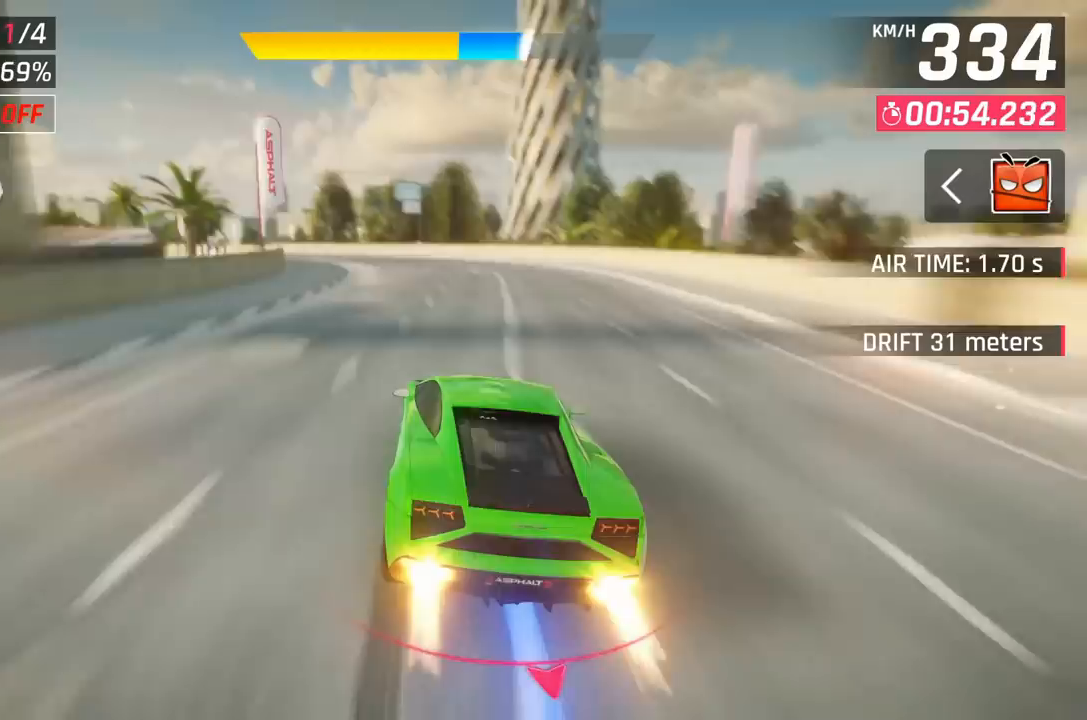
{"buttons": ["DPAD_LEFT"], "left_stick": "center", "events": [[67, "A", "down"], [167, "A", "up"]]}
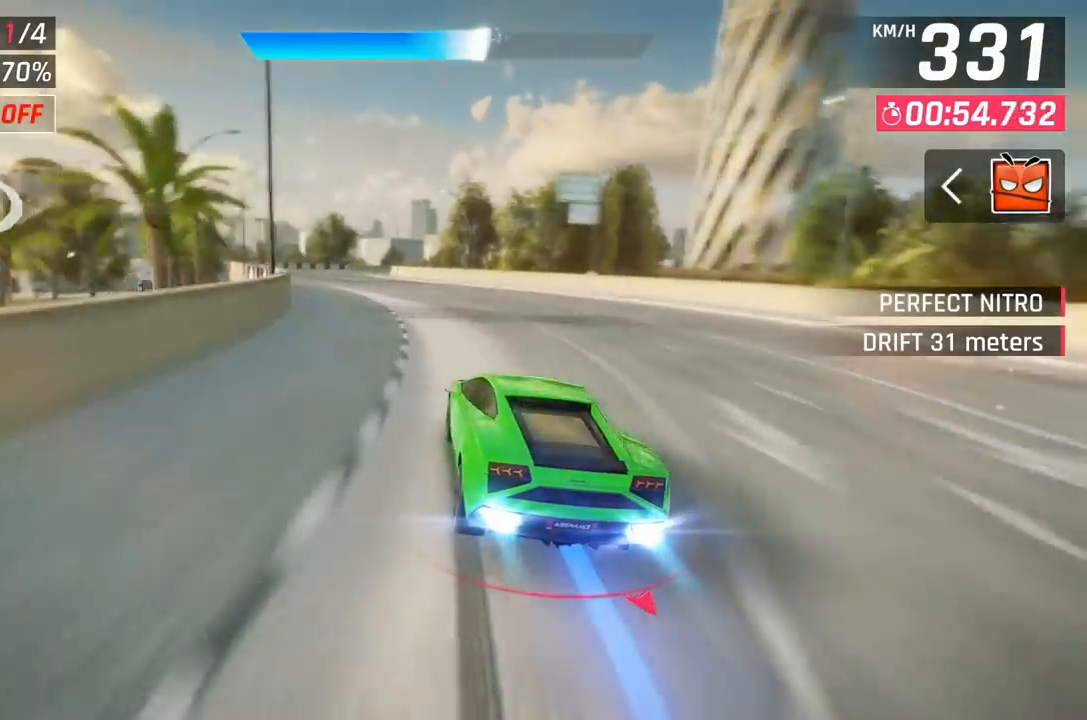
{"buttons": [], "left_stick": "center", "events": [[183, "DPAD_LEFT", "up"]]}
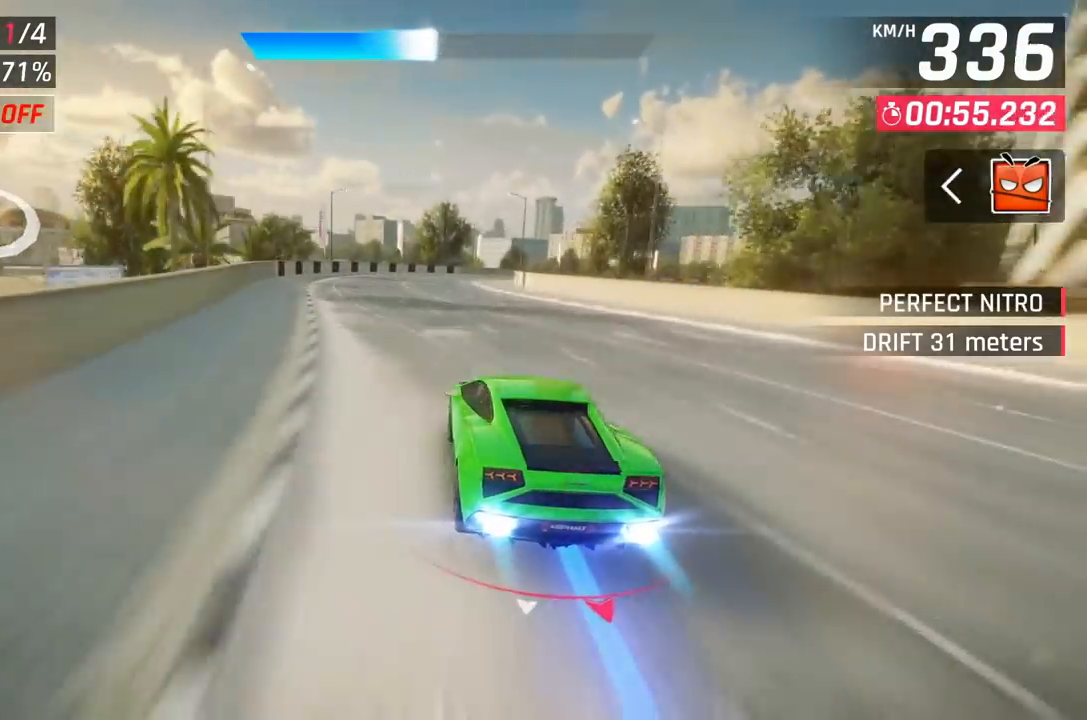
{"buttons": [], "left_stick": "right", "events": [[250, "X", "down"], [267, "left_stick", "right"], [300, "X", "up"]]}
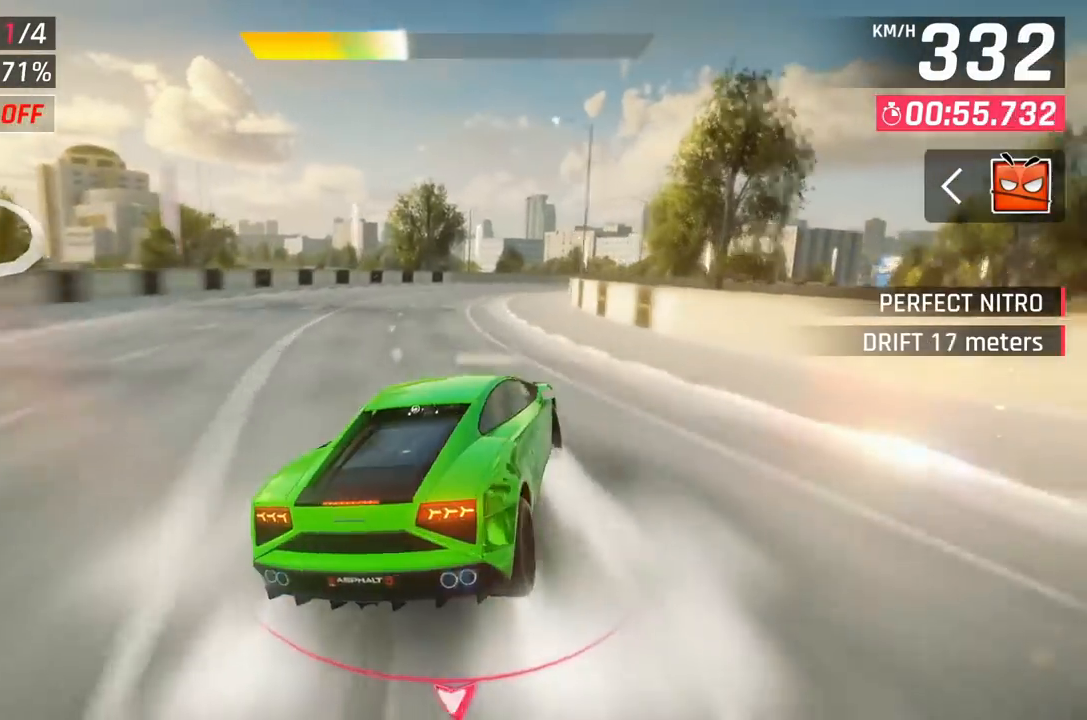
{"buttons": [], "left_stick": "right", "events": []}
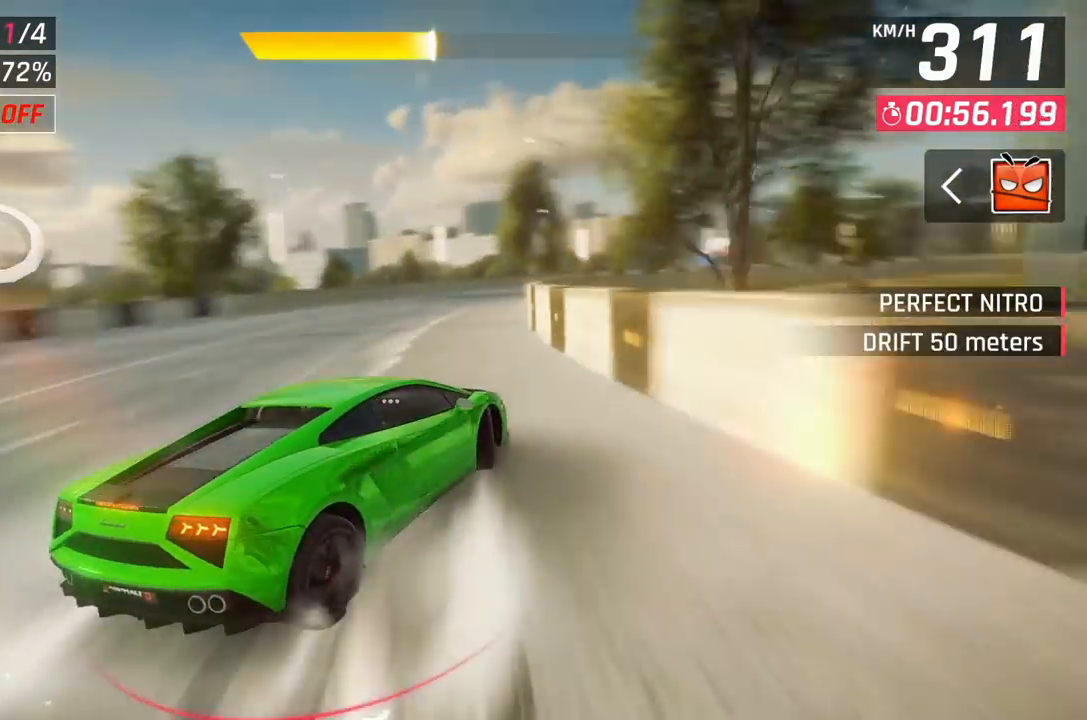
{"buttons": [], "left_stick": "right", "events": []}
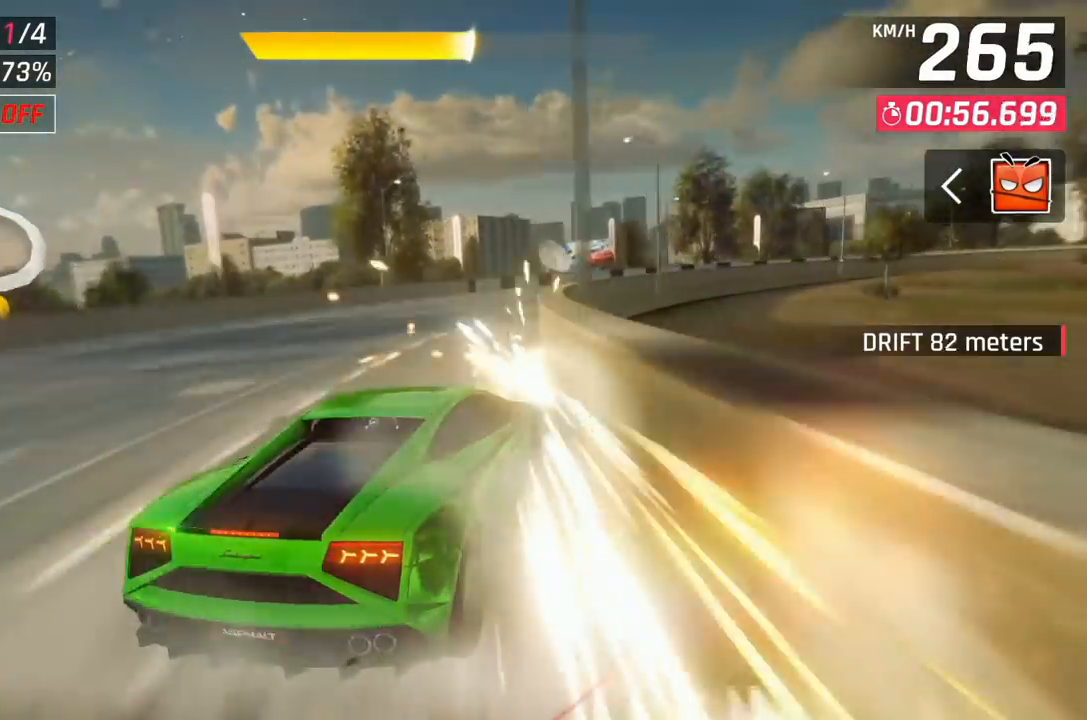
{"buttons": [], "left_stick": "right", "events": [[83, "left_stick", "center"], [317, "left_stick", "right"]]}
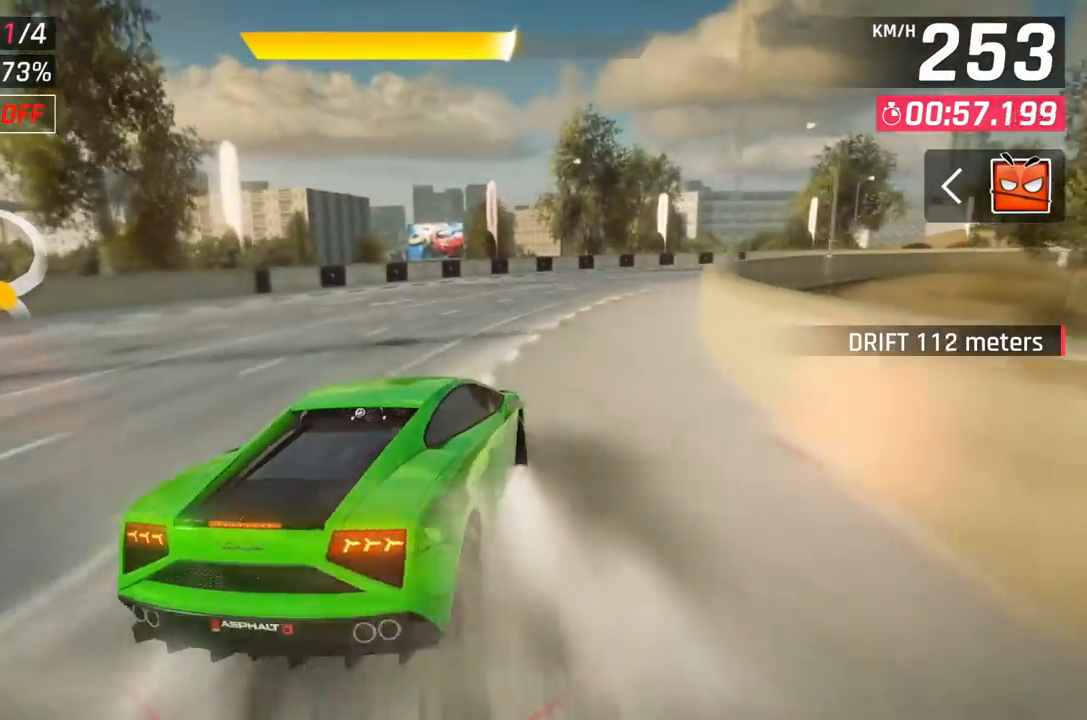
{"buttons": [], "left_stick": "right", "events": []}
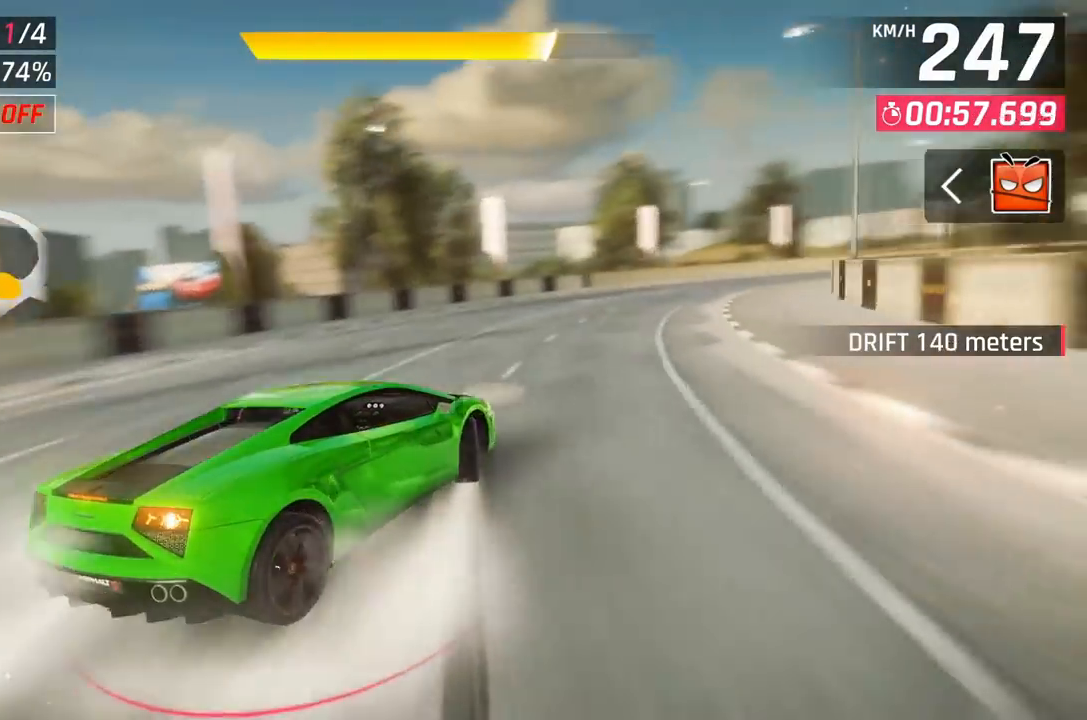
{"buttons": [], "left_stick": "center", "events": [[483, "left_stick", "center"]]}
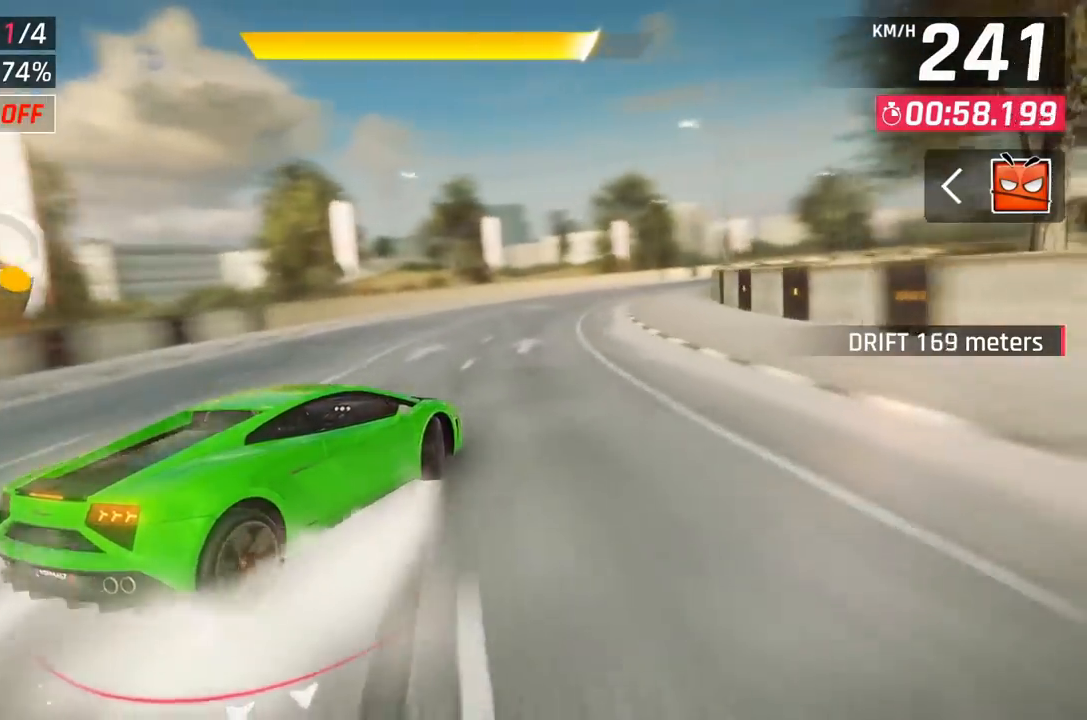
{"buttons": [], "left_stick": "right", "events": [[133, "left_stick", "right"], [333, "left_stick", "center"], [400, "left_stick", "right"]]}
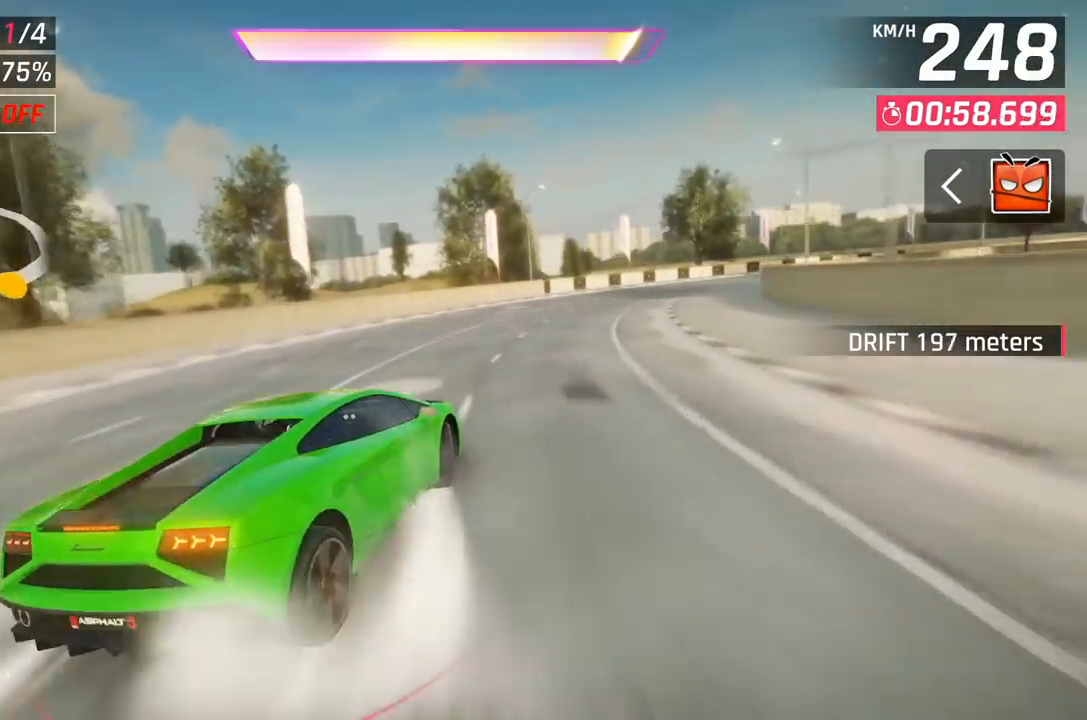
{"buttons": [], "left_stick": "right", "events": []}
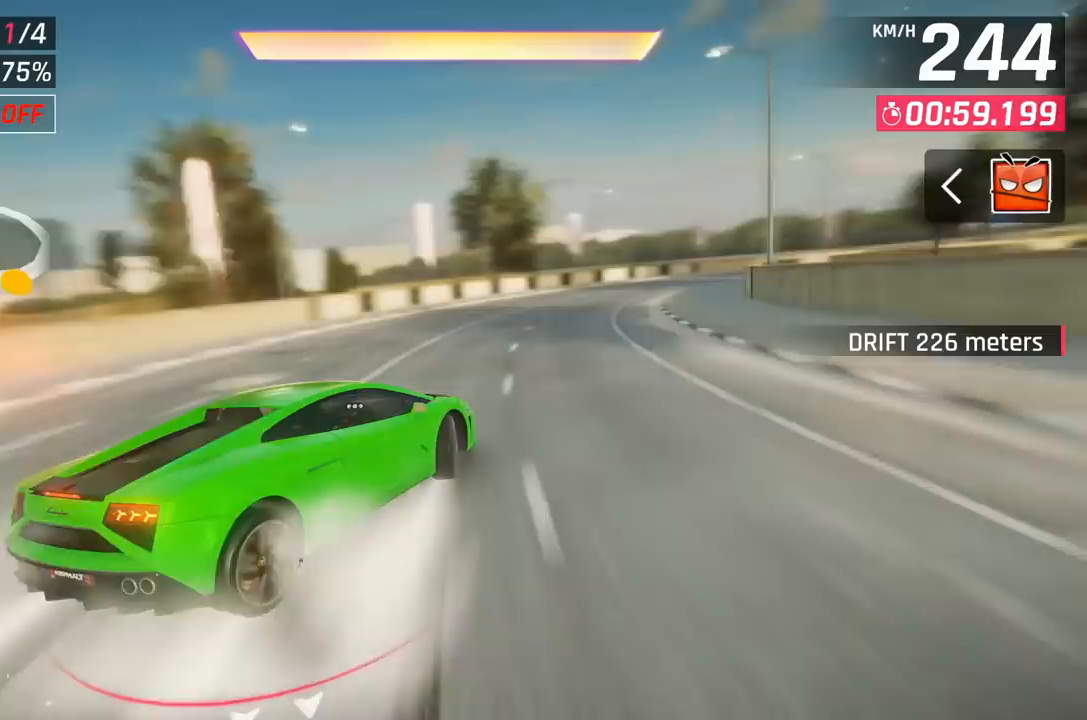
{"buttons": [], "left_stick": "center", "events": [[433, "left_stick", "center"]]}
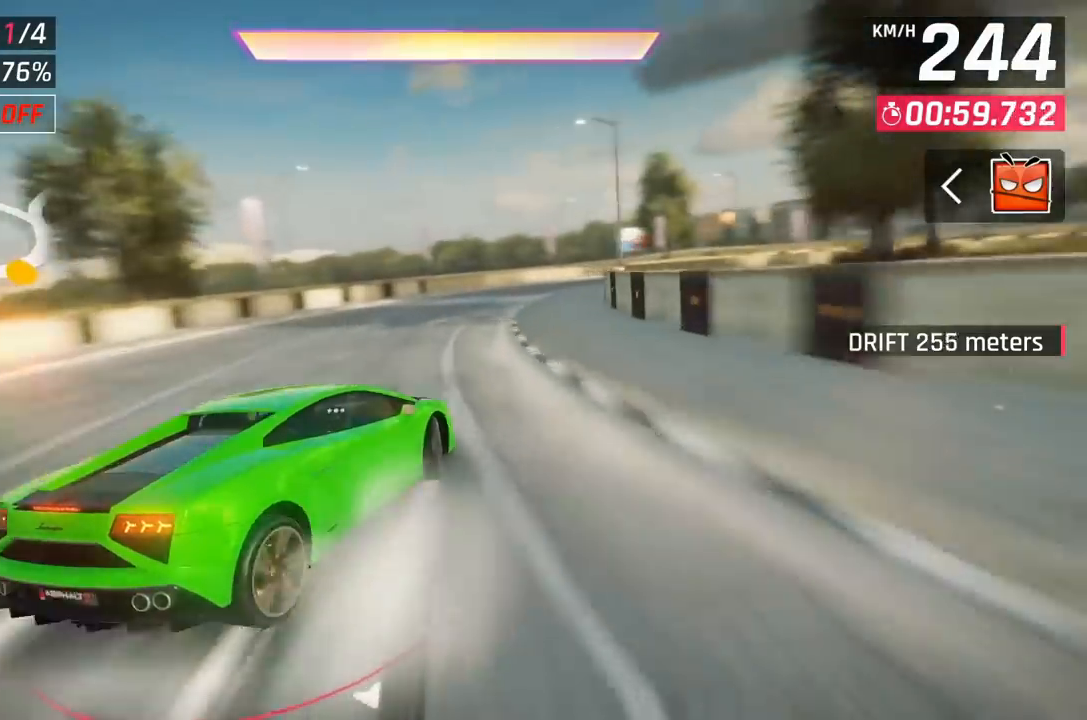
{"buttons": [], "left_stick": "right", "events": [[150, "left_stick", "right"], [400, "left_stick", "center"], [450, "left_stick", "right"]]}
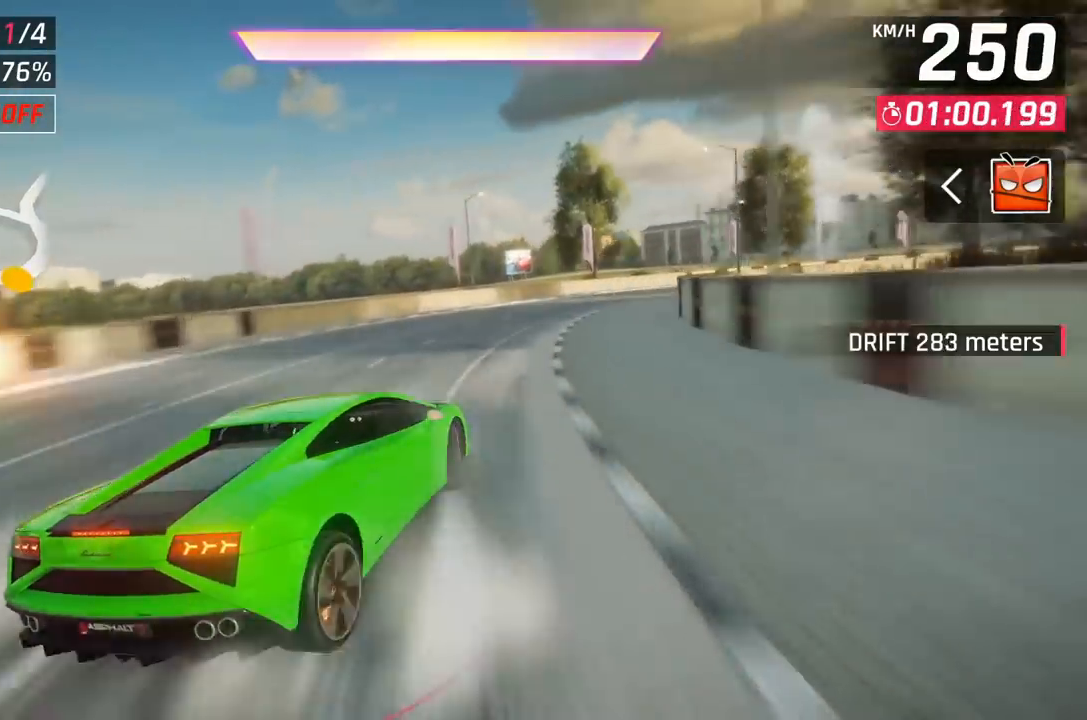
{"buttons": [], "left_stick": "right", "events": []}
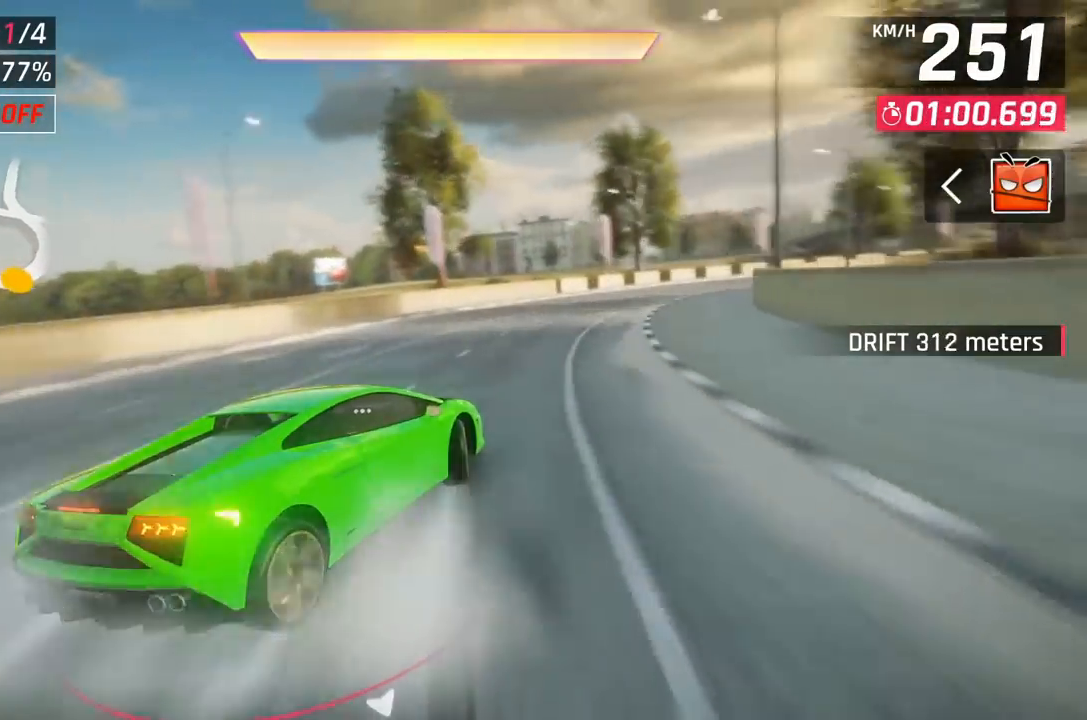
{"buttons": [], "left_stick": "right", "events": [[83, "left_stick", "center"], [183, "left_stick", "right"]]}
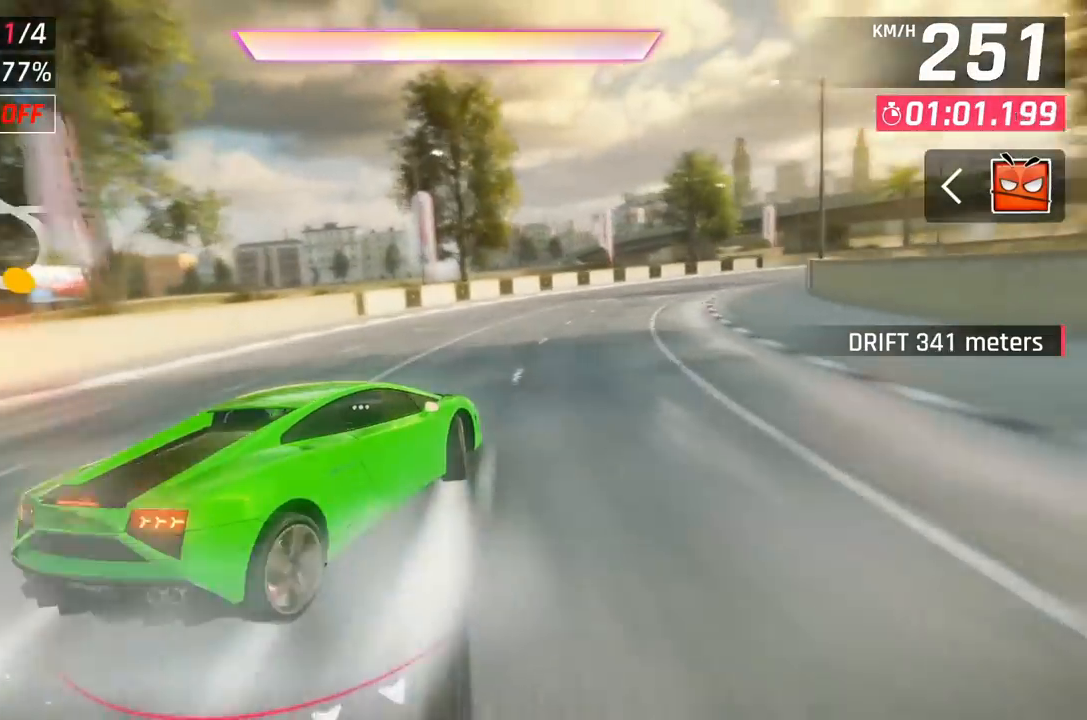
{"buttons": [], "left_stick": "right", "events": [[350, "left_stick", "center"], [433, "left_stick", "right"]]}
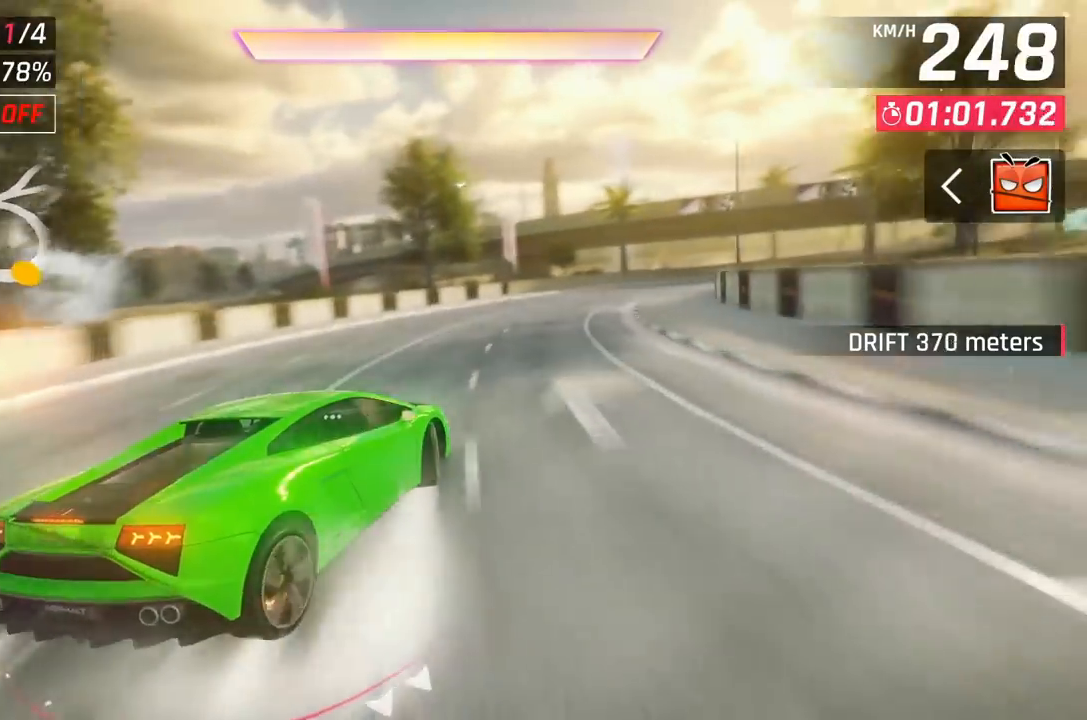
{"buttons": [], "left_stick": "center", "events": [[367, "left_stick", "center"]]}
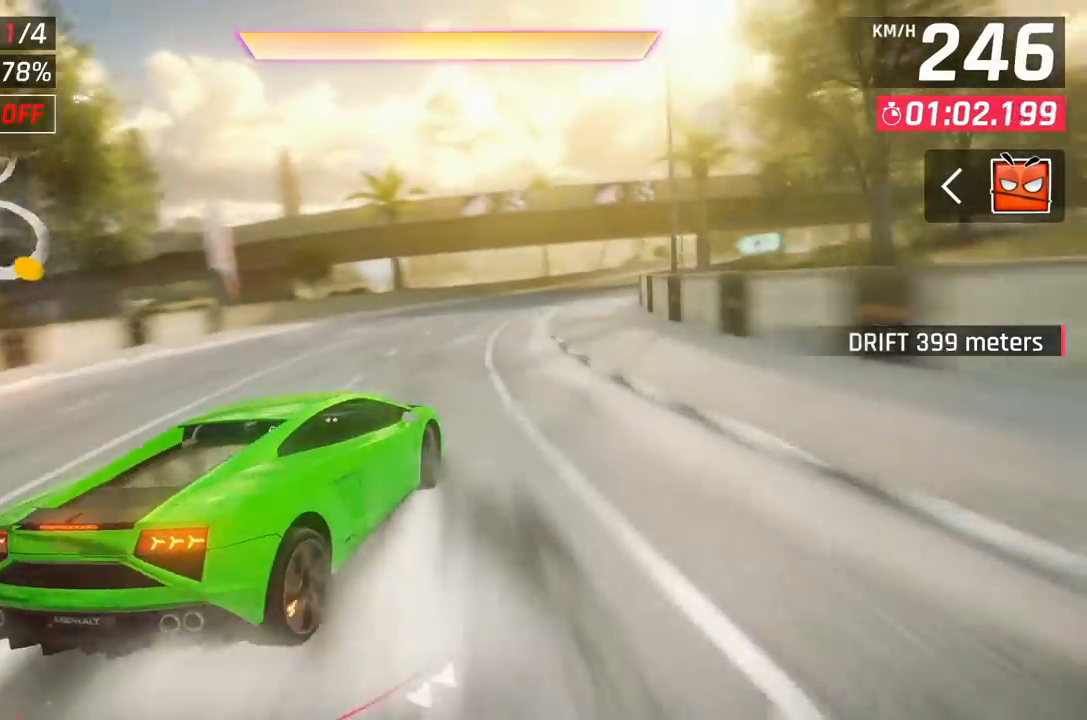
{"buttons": ["A"], "left_stick": "center", "events": [[117, "A", "down"], [133, "DPAD_RIGHT", "down"], [217, "A", "up"], [317, "A", "down"], [383, "A", "up"], [450, "A", "down"], [483, "DPAD_RIGHT", "up"]]}
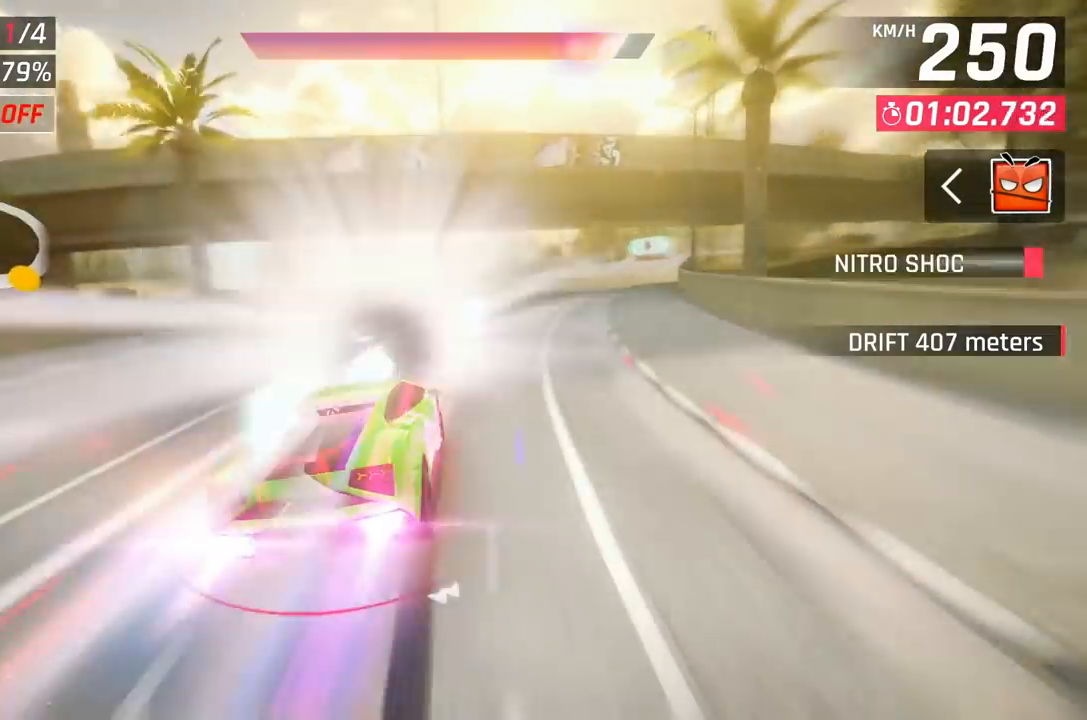
{"buttons": ["DPAD_RIGHT"], "left_stick": "center", "events": [[50, "A", "up"], [117, "DPAD_RIGHT", "down"], [267, "DPAD_RIGHT", "up"], [417, "DPAD_RIGHT", "down"]]}
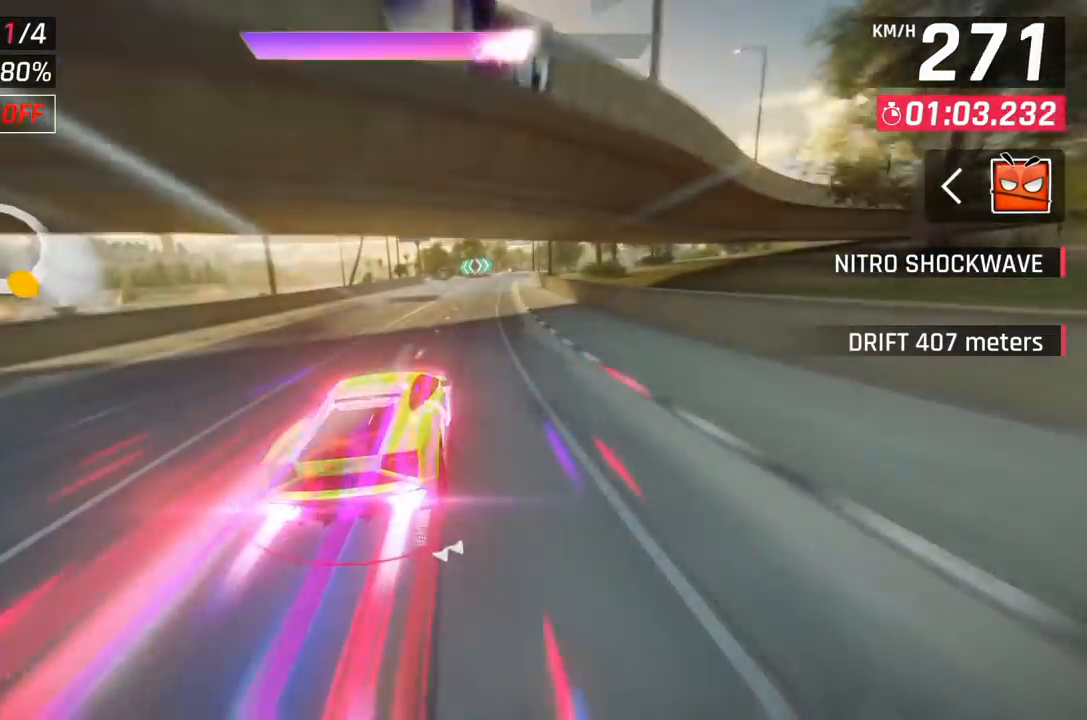
{"buttons": [], "left_stick": "center", "events": [[17, "DPAD_RIGHT", "up"], [400, "DPAD_RIGHT", "down"], [483, "DPAD_RIGHT", "up"]]}
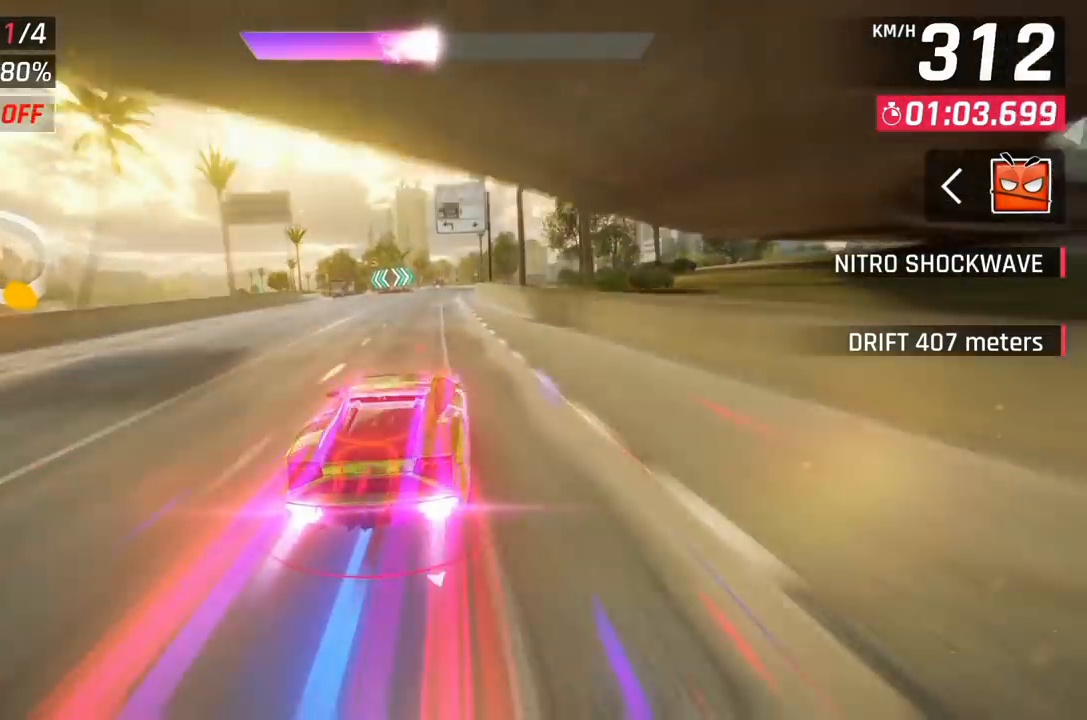
{"buttons": ["DPAD_LEFT"], "left_stick": "center", "events": [[250, "DPAD_LEFT", "down"], [383, "DPAD_LEFT", "up"], [500, "DPAD_LEFT", "down"]]}